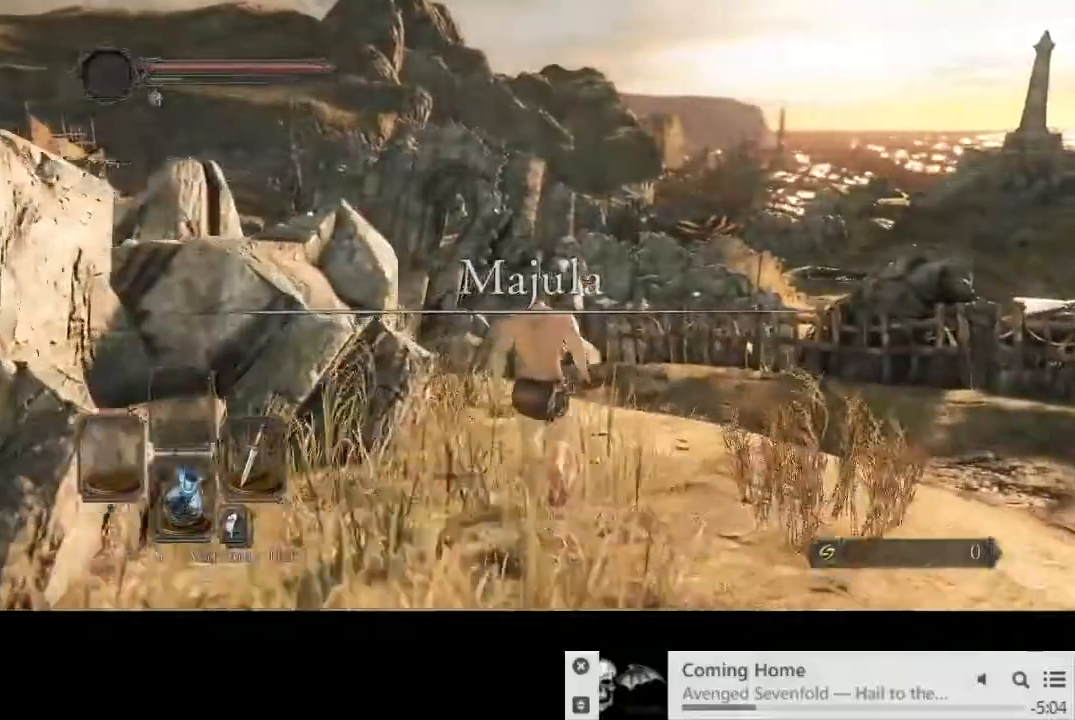
Gameplay with a controller (PlayStation layout); each line is a JSON object with the inputs held at the frame after it (dt_ms = milliseconds from this image to that frame). "events" lists button and stick changes between this image and that frame as [ms after this image, input, new state], when the widget could be followed in between. Not read: L1 L3 R2 R3.
{"dt_ms": 500, "buttons": ["CIRCLE"], "left_stick": "up", "right_stick": "down-left", "events": [[200, "right_stick", "down-left"]]}
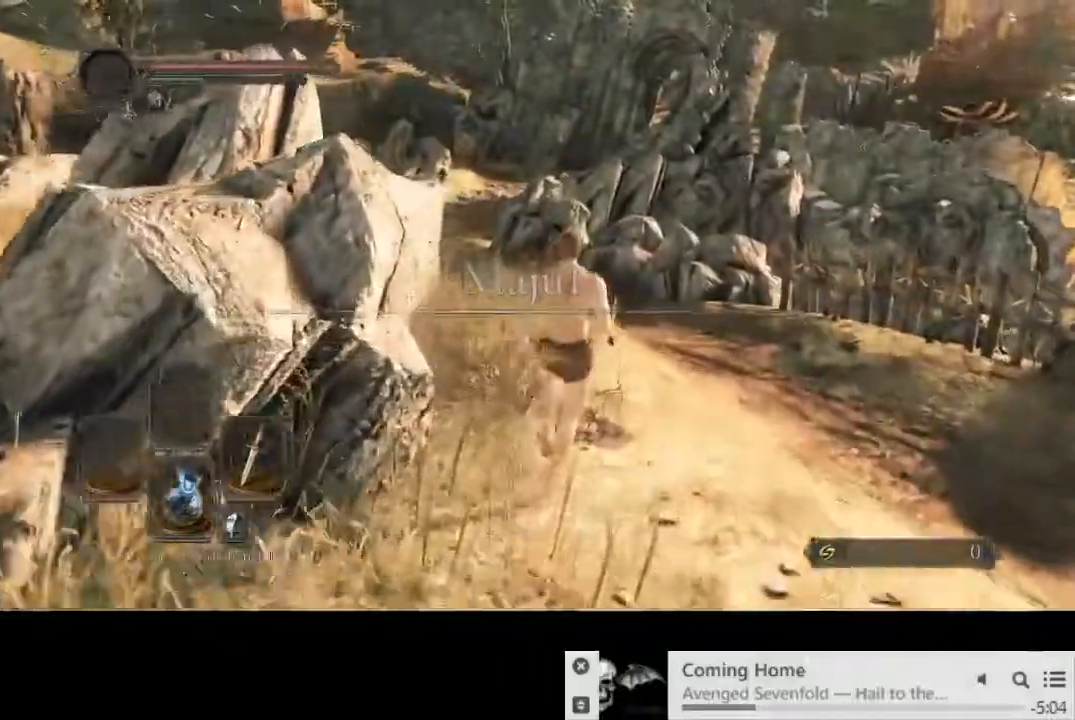
{"dt_ms": 500, "buttons": ["CIRCLE"], "left_stick": "up", "right_stick": "center", "events": [[367, "right_stick", "center"]]}
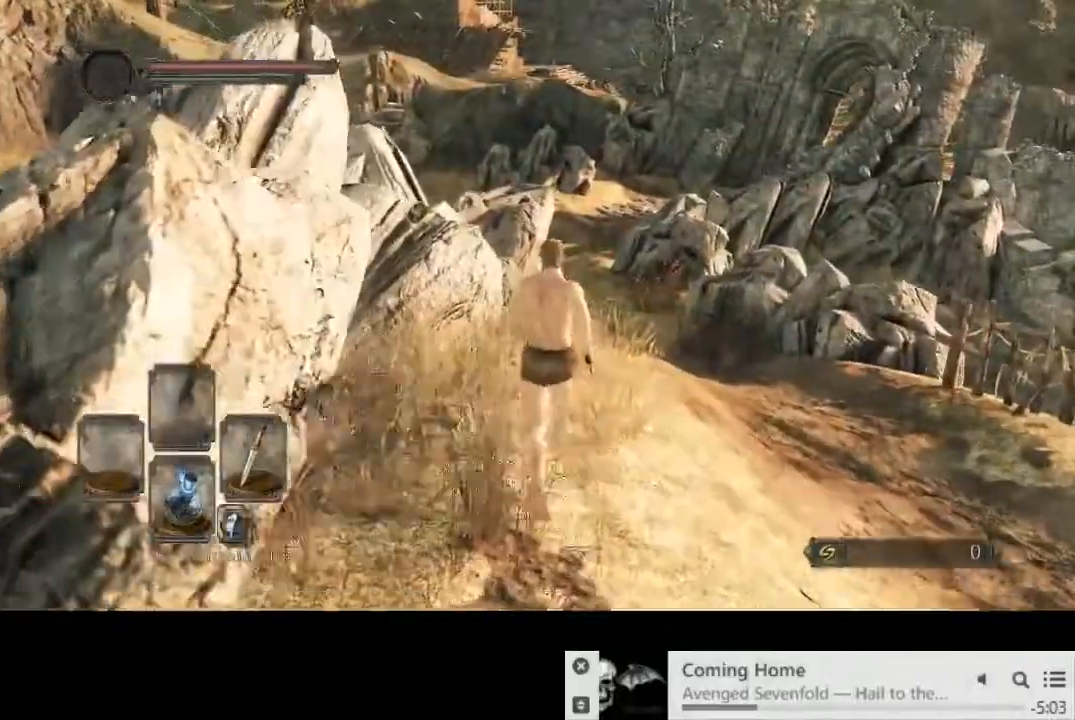
{"dt_ms": 500, "buttons": ["CIRCLE"], "left_stick": "up", "right_stick": "center", "events": []}
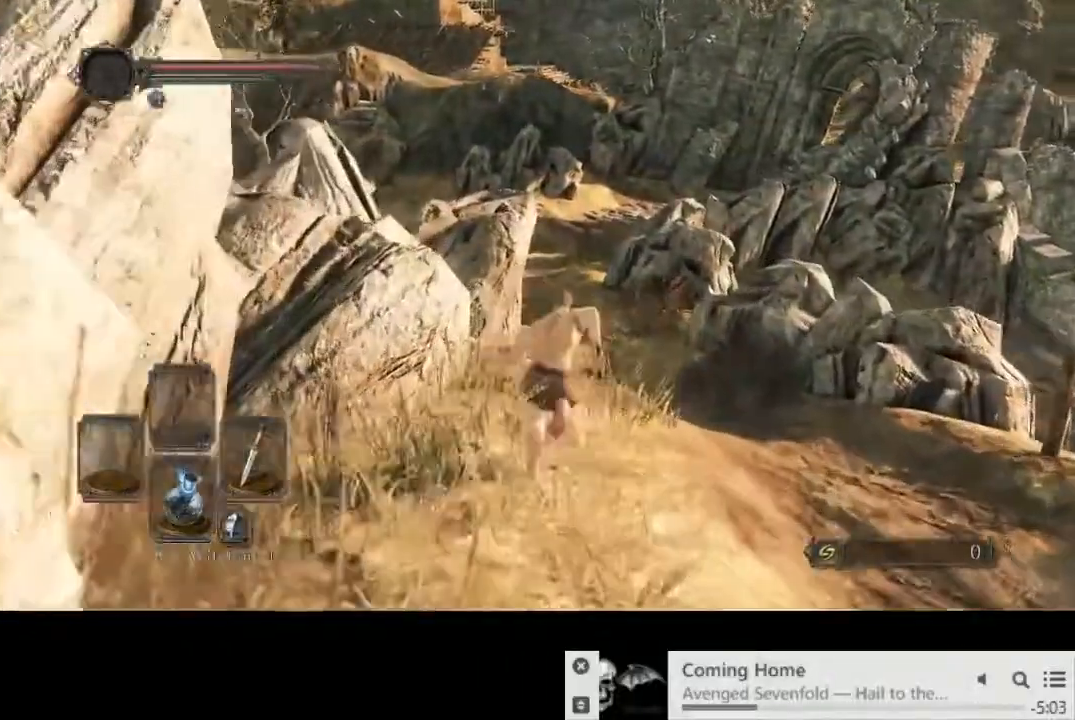
{"dt_ms": 500, "buttons": ["CIRCLE"], "left_stick": "up", "right_stick": "center", "events": []}
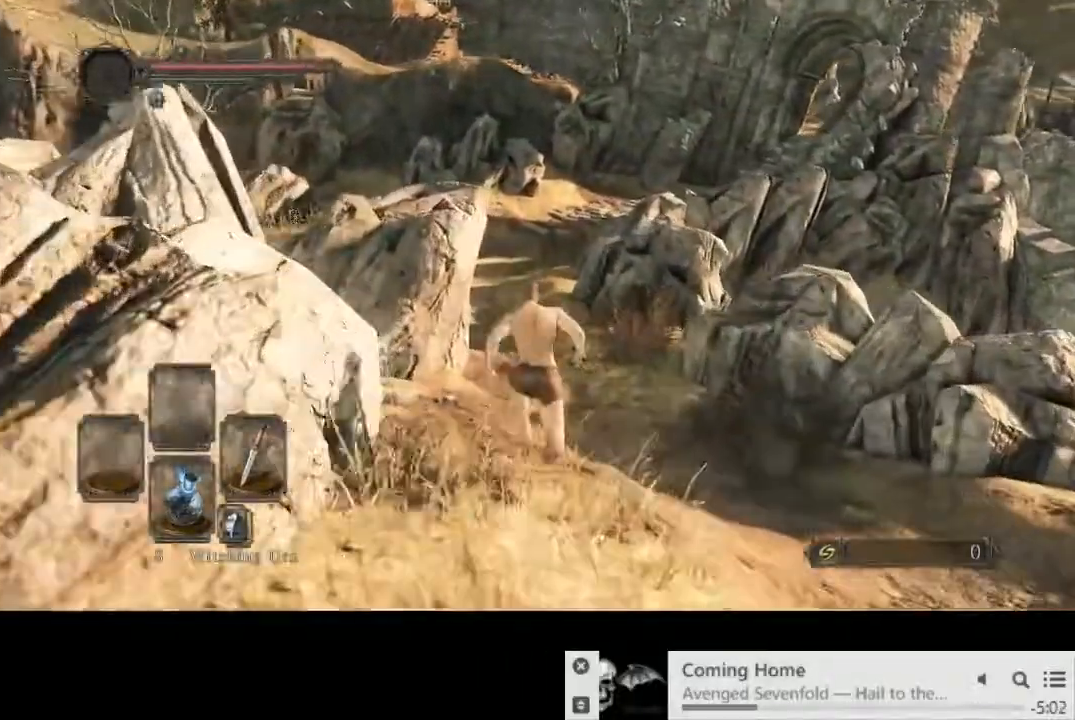
{"dt_ms": 500, "buttons": ["CIRCLE"], "left_stick": "up", "right_stick": "center", "events": []}
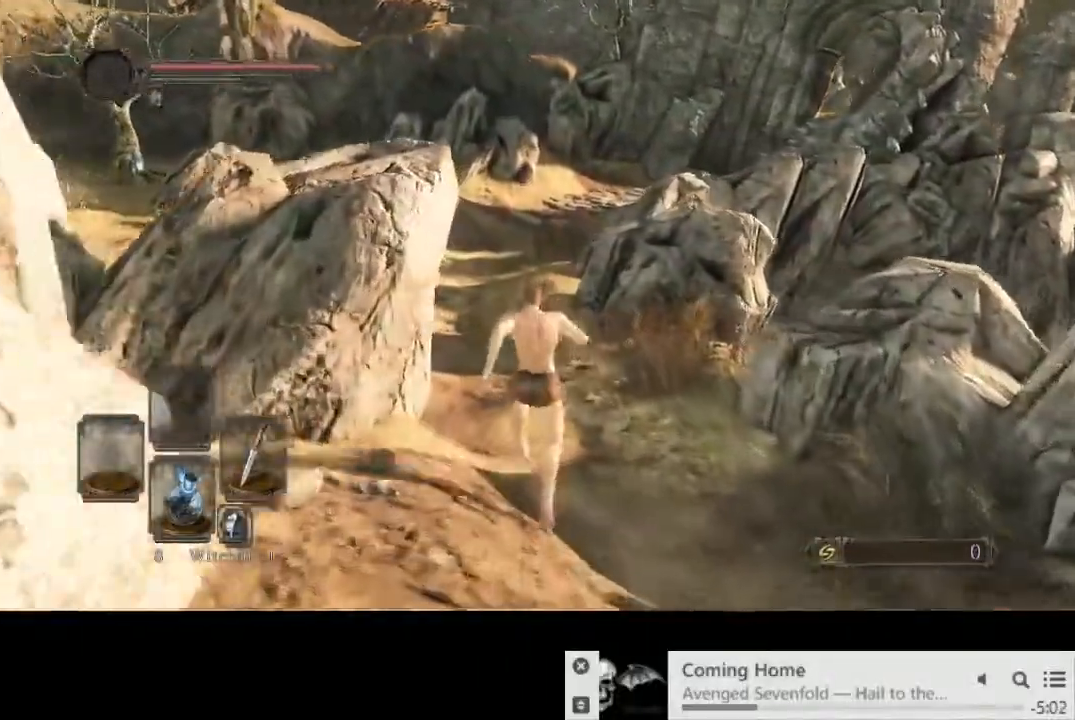
{"dt_ms": 500, "buttons": ["CIRCLE"], "left_stick": "up", "right_stick": "center", "events": []}
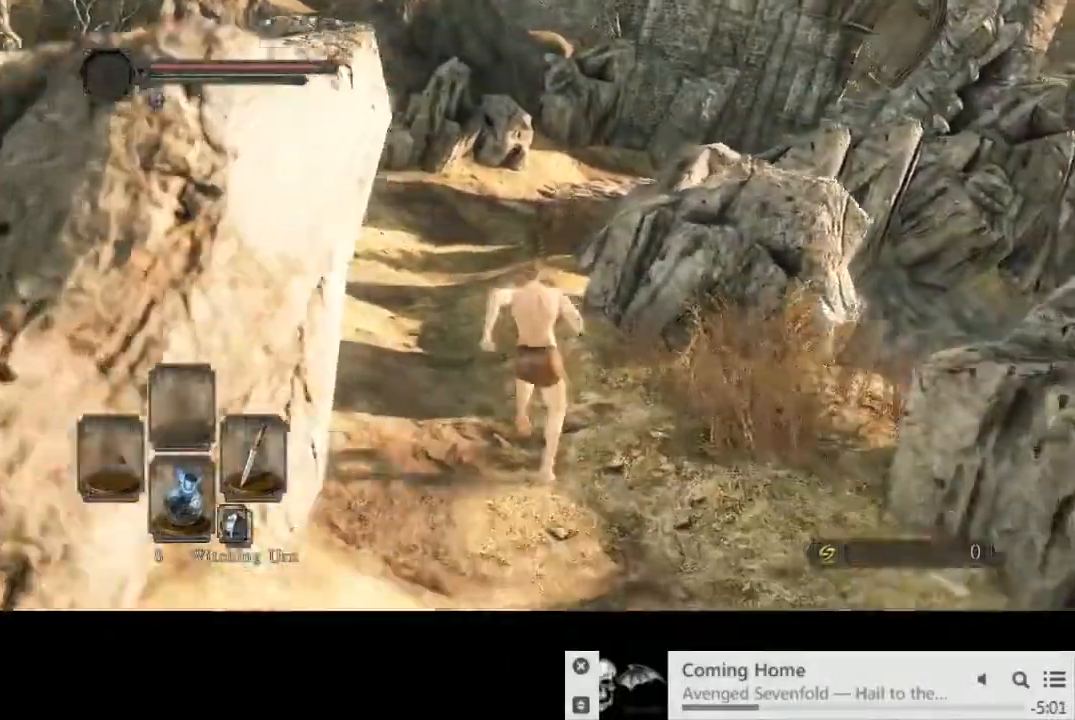
{"dt_ms": 500, "buttons": ["CIRCLE"], "left_stick": "up", "right_stick": "center", "events": []}
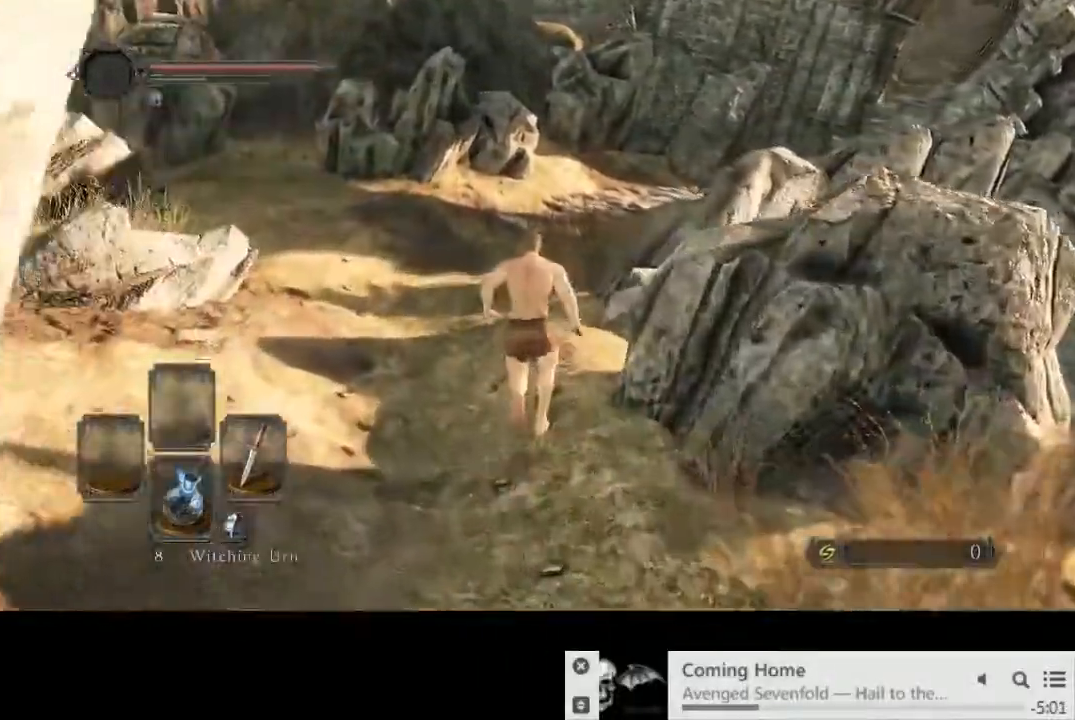
{"dt_ms": 500, "buttons": ["CIRCLE"], "left_stick": "up", "right_stick": "center", "events": []}
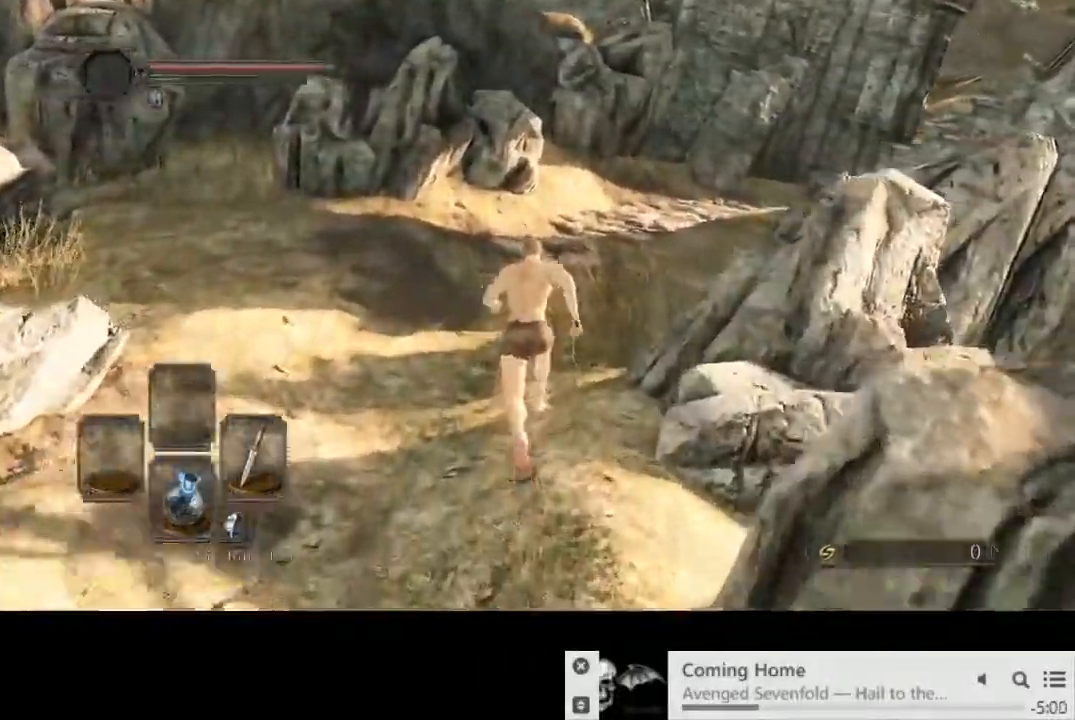
{"dt_ms": 500, "buttons": [], "left_stick": "up", "right_stick": "center", "events": [[233, "CIRCLE", "up"]]}
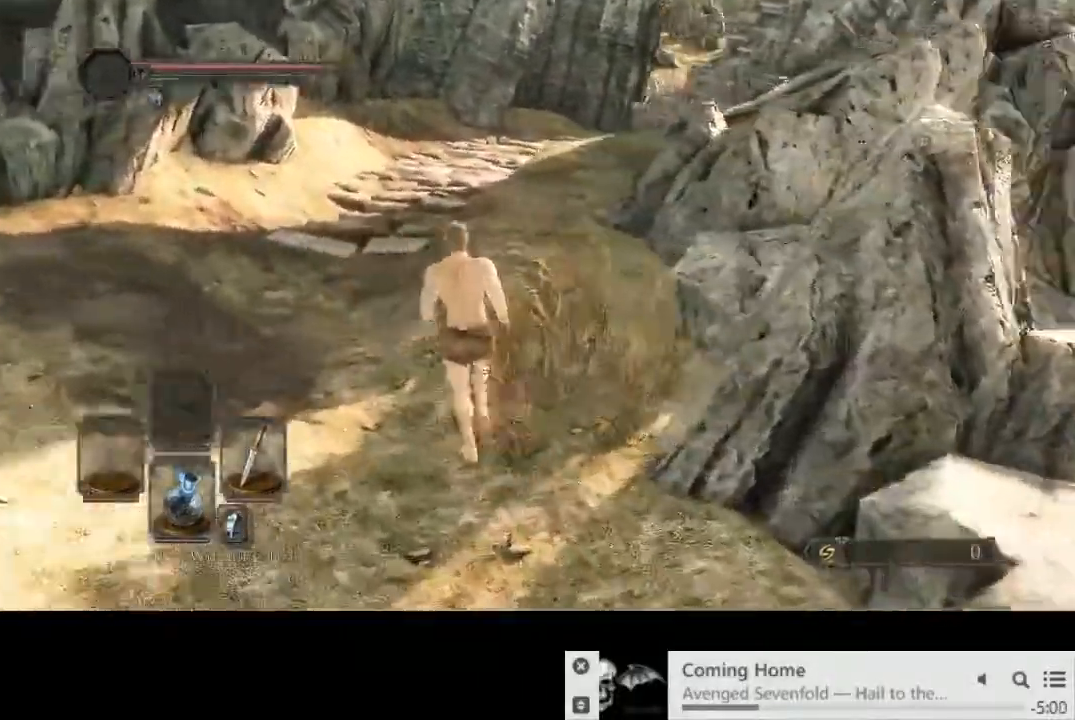
{"dt_ms": 500, "buttons": [], "left_stick": "up", "right_stick": "down-right", "events": [[200, "right_stick", "down-right"]]}
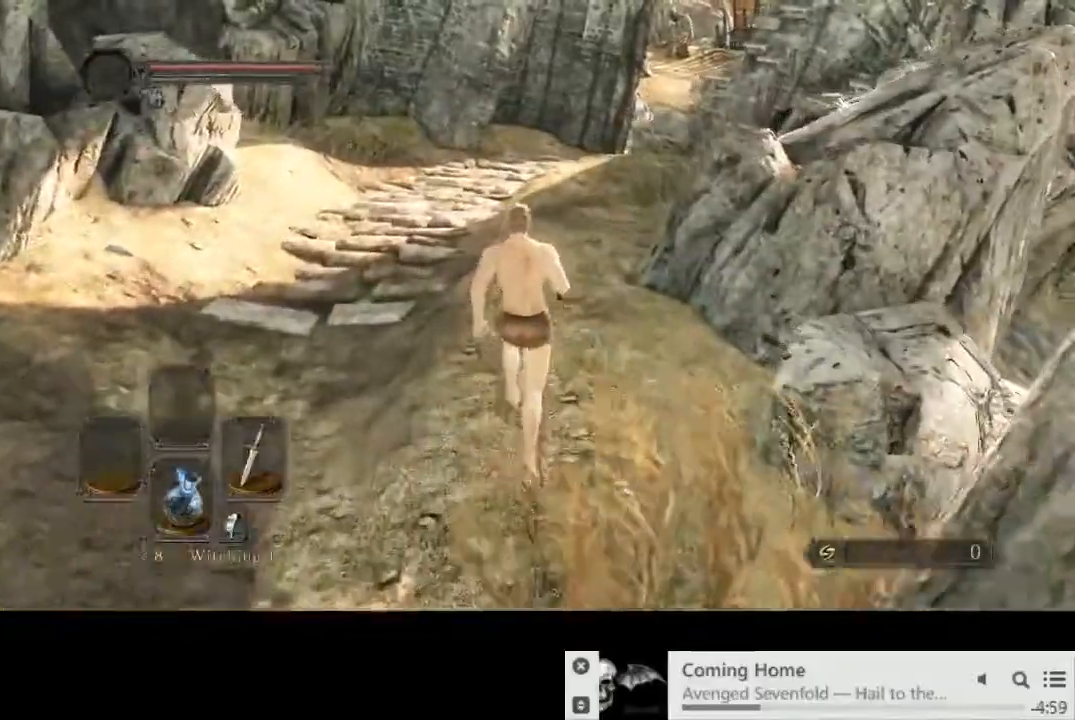
{"dt_ms": 500, "buttons": [], "left_stick": "up", "right_stick": "down-right", "events": []}
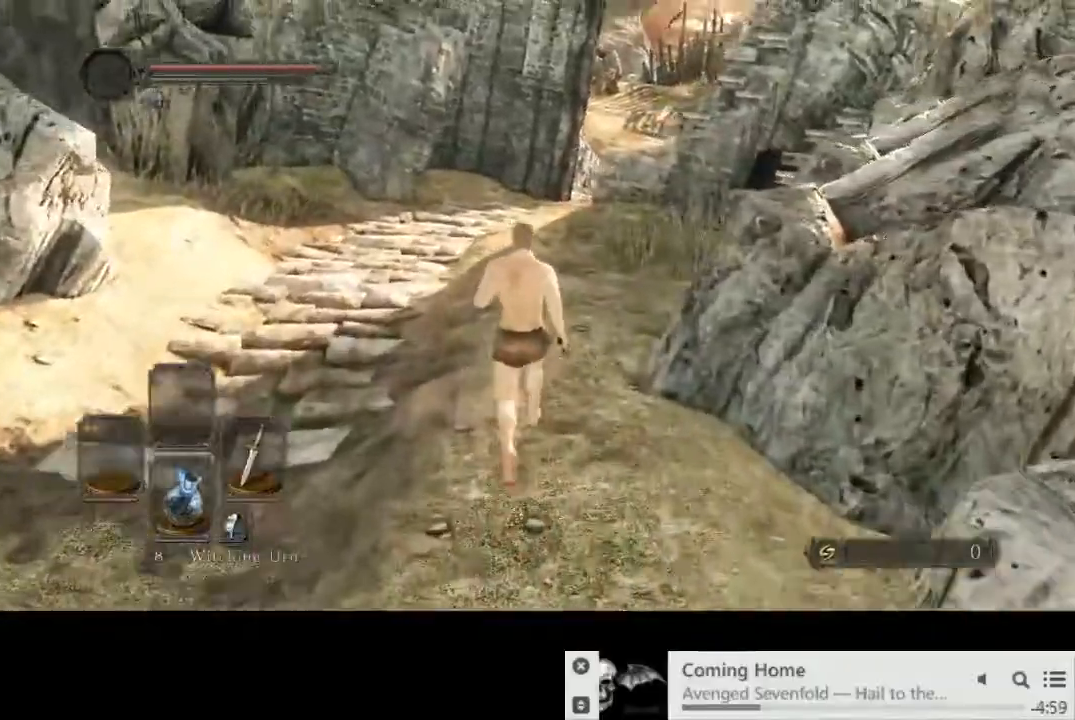
{"dt_ms": 500, "buttons": ["CIRCLE"], "left_stick": "up", "right_stick": "down-right", "events": [[117, "CIRCLE", "down"]]}
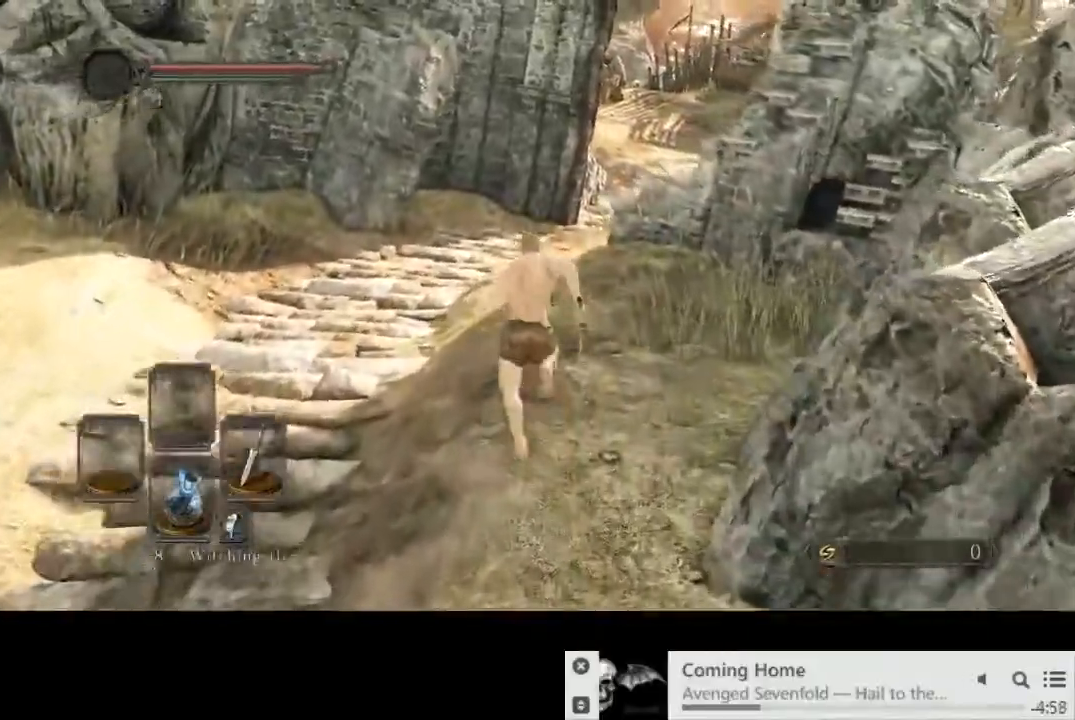
{"dt_ms": 500, "buttons": ["CIRCLE"], "left_stick": "up", "right_stick": "down-right", "events": []}
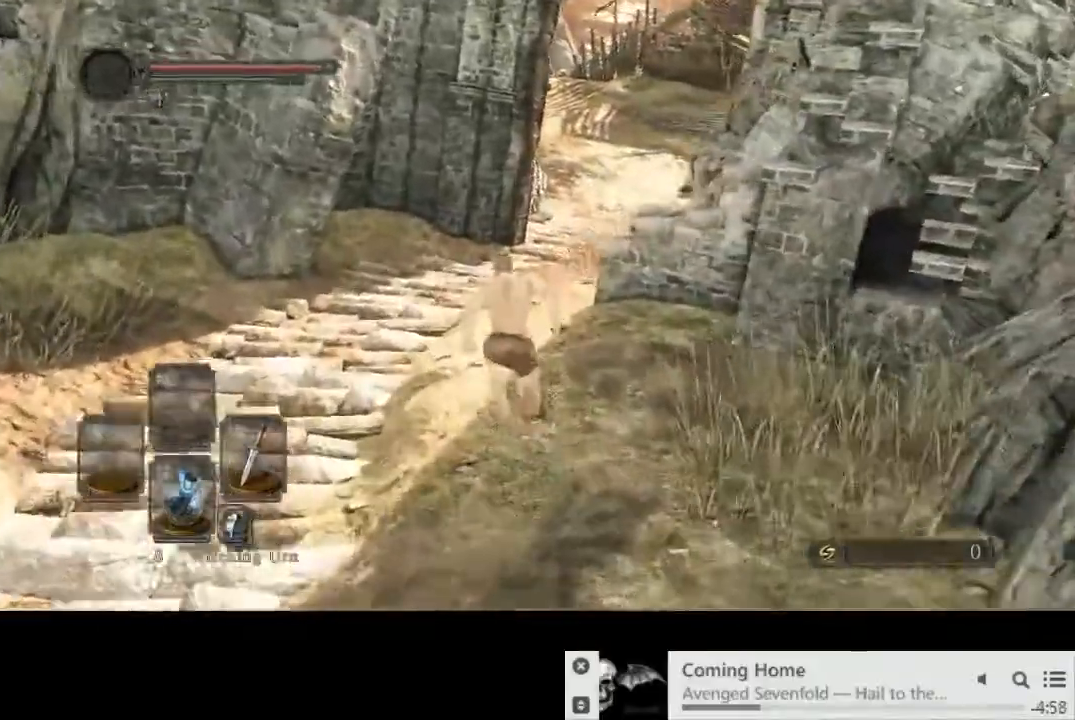
{"dt_ms": 500, "buttons": ["CIRCLE"], "left_stick": "up", "right_stick": "center", "events": [[433, "right_stick", "center"]]}
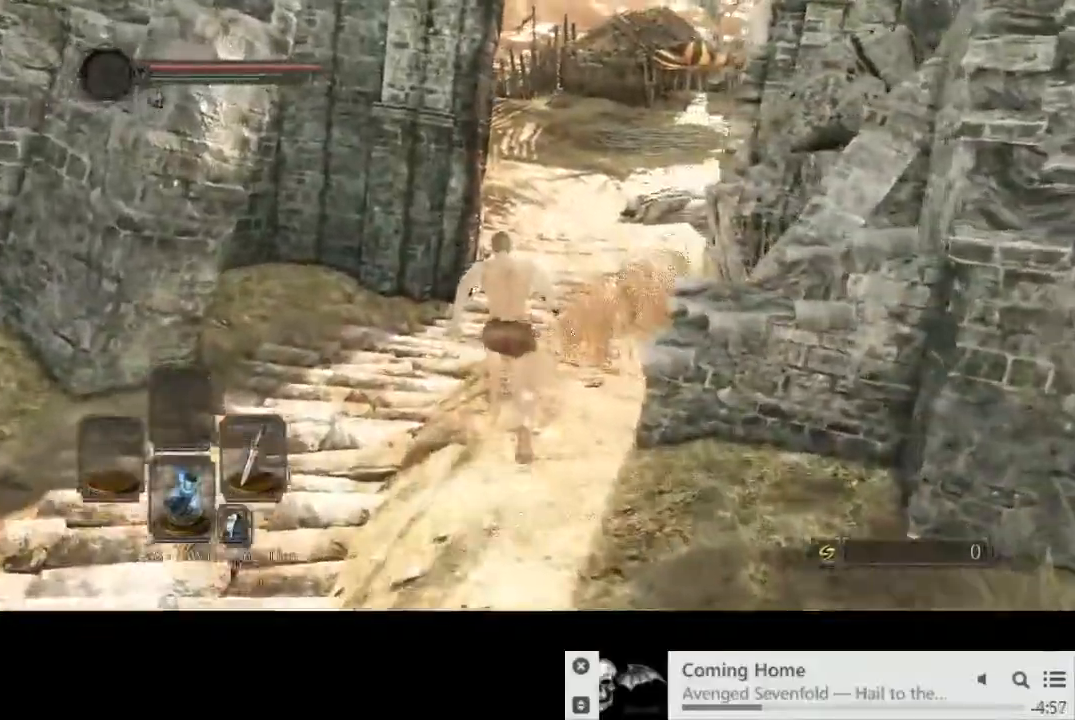
{"dt_ms": 500, "buttons": ["CIRCLE"], "left_stick": "up", "right_stick": "center", "events": []}
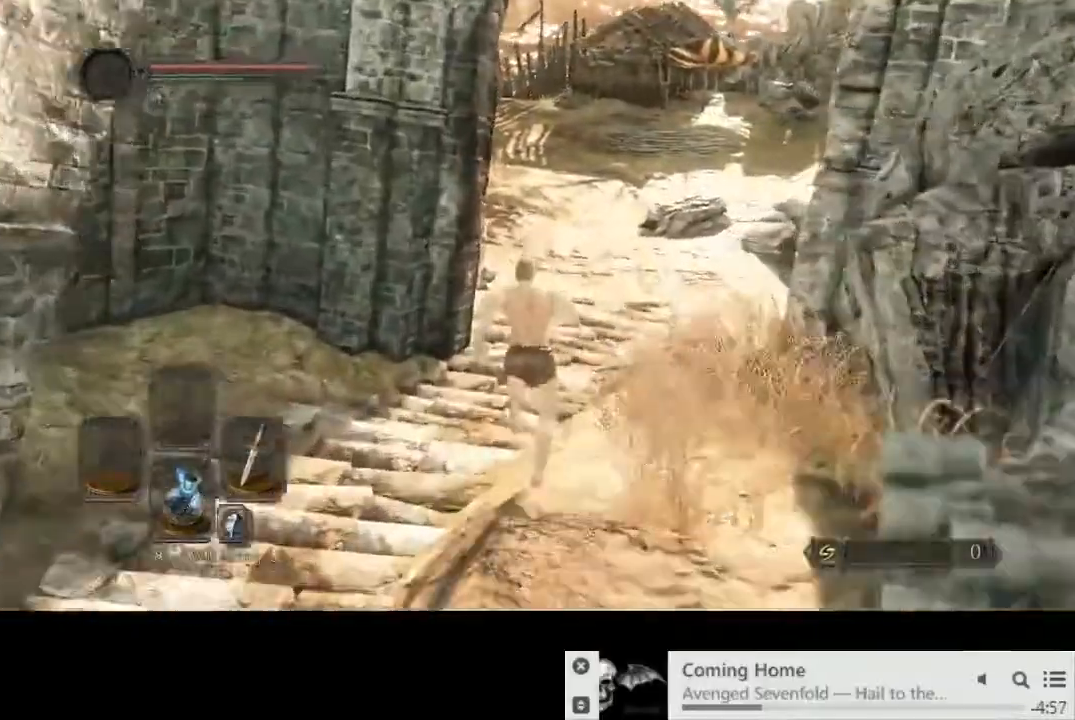
{"dt_ms": 1000, "buttons": ["CIRCLE"], "left_stick": "up", "right_stick": "down-left"}
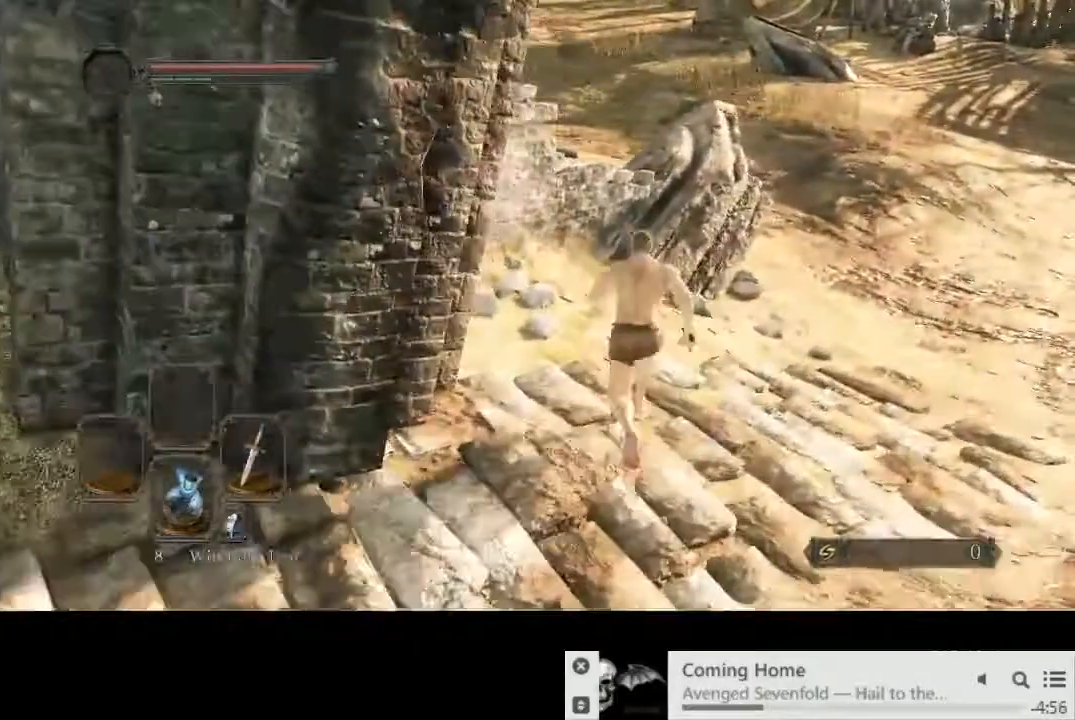
{"dt_ms": 500, "buttons": ["CIRCLE"], "left_stick": "up", "right_stick": "down-left", "events": [[383, "right_stick", "center"], [433, "right_stick", "down-left"]]}
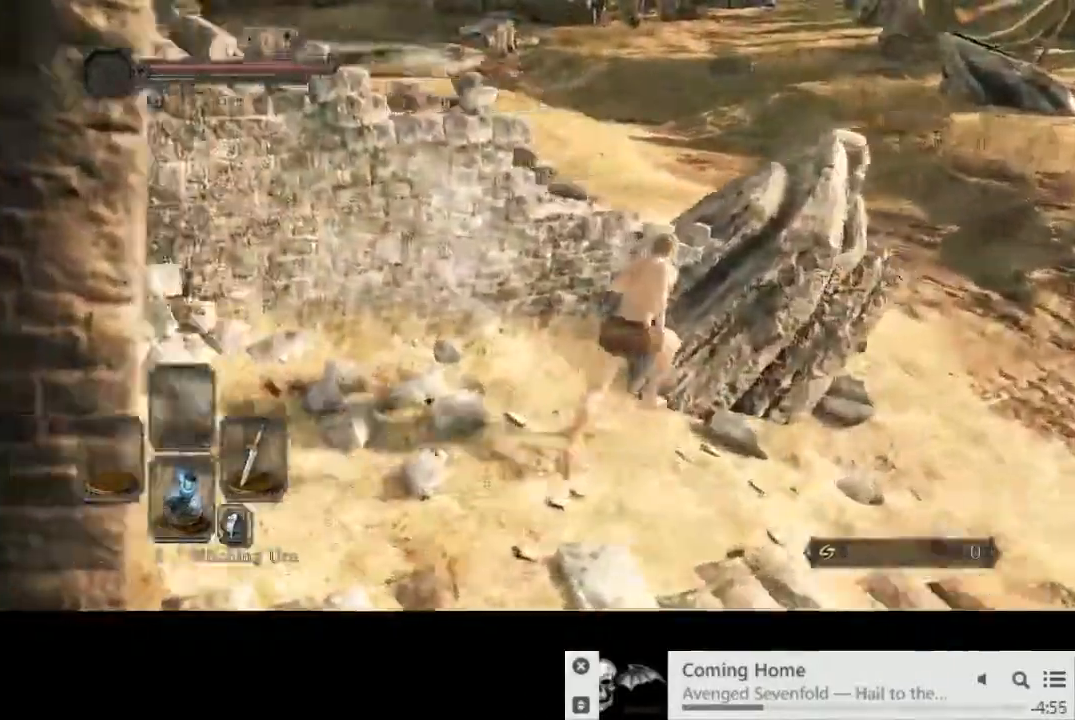
{"dt_ms": 1000, "buttons": ["CIRCLE"], "left_stick": "up-right", "right_stick": "center"}
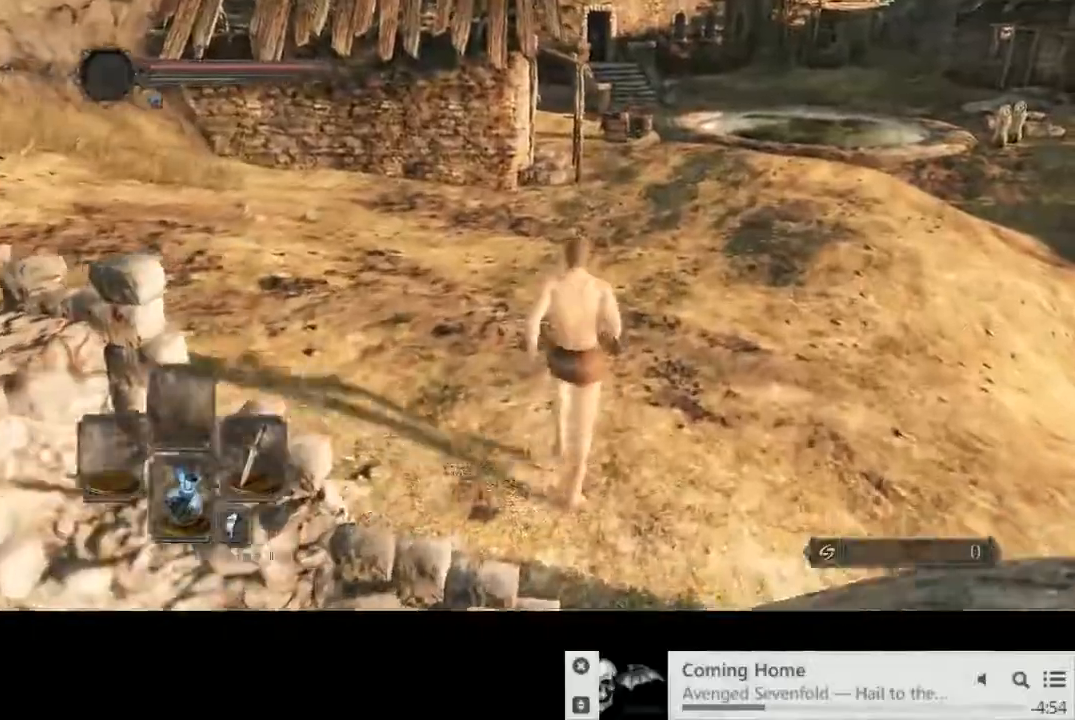
{"dt_ms": 500, "buttons": ["CIRCLE"], "left_stick": "up", "right_stick": "down", "events": [[200, "left_stick", "up"], [250, "right_stick", "down"]]}
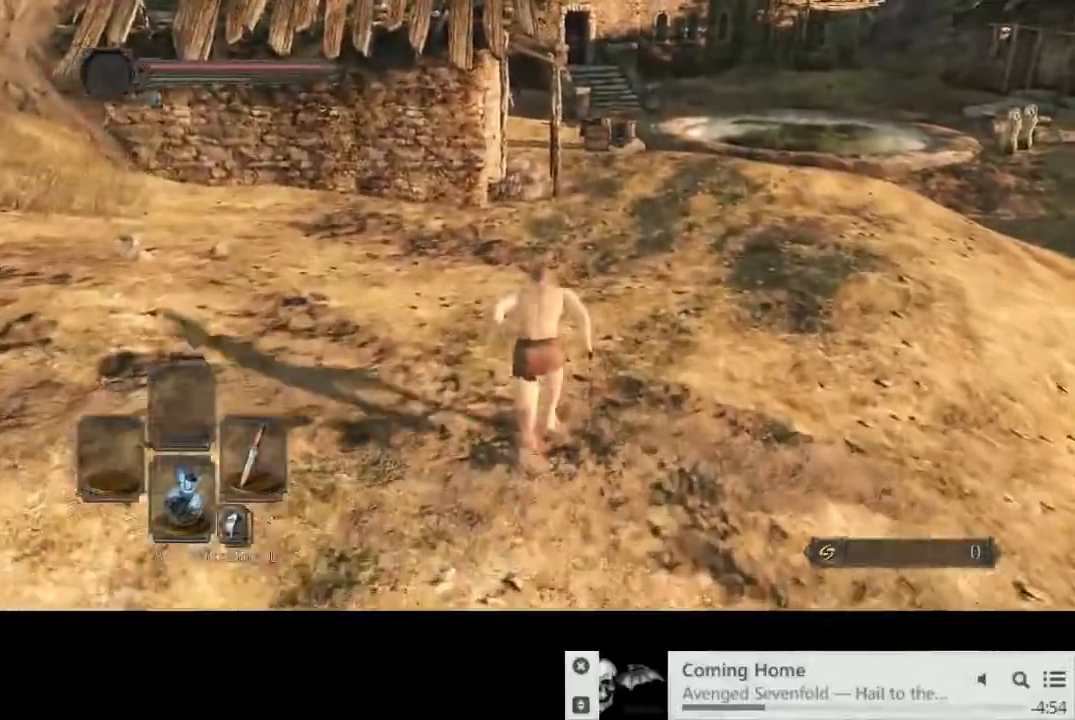
{"dt_ms": 500, "buttons": ["CIRCLE"], "left_stick": "up", "right_stick": "center", "events": [[333, "right_stick", "center"]]}
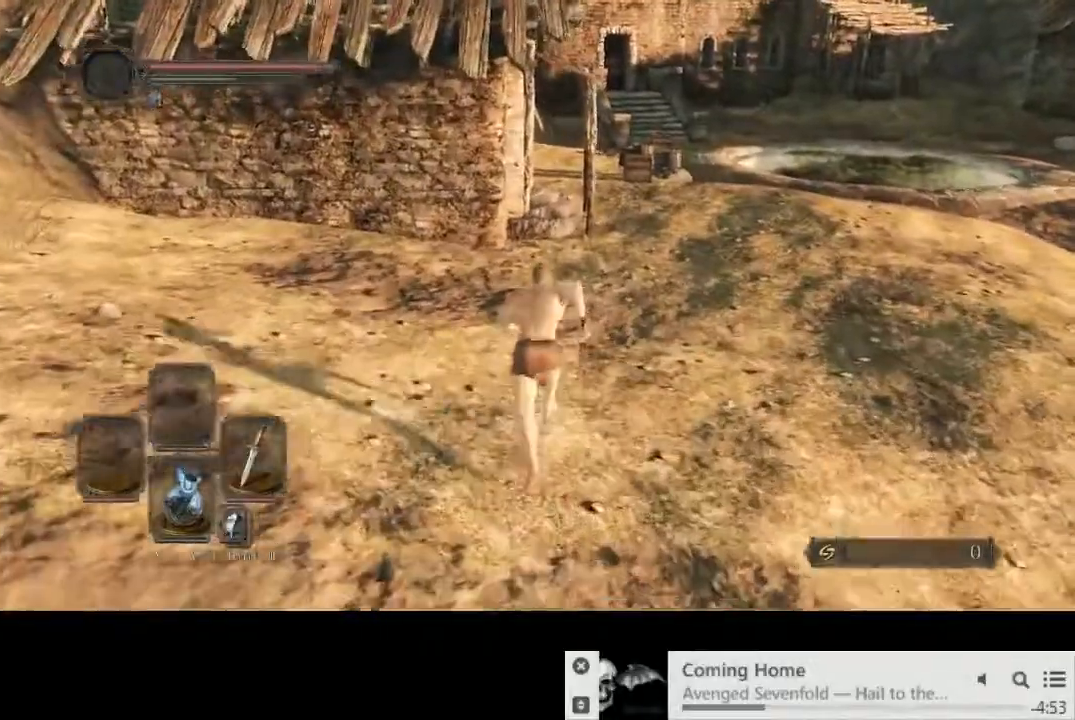
{"dt_ms": 500, "buttons": ["CIRCLE"], "left_stick": "up", "right_stick": "center", "events": []}
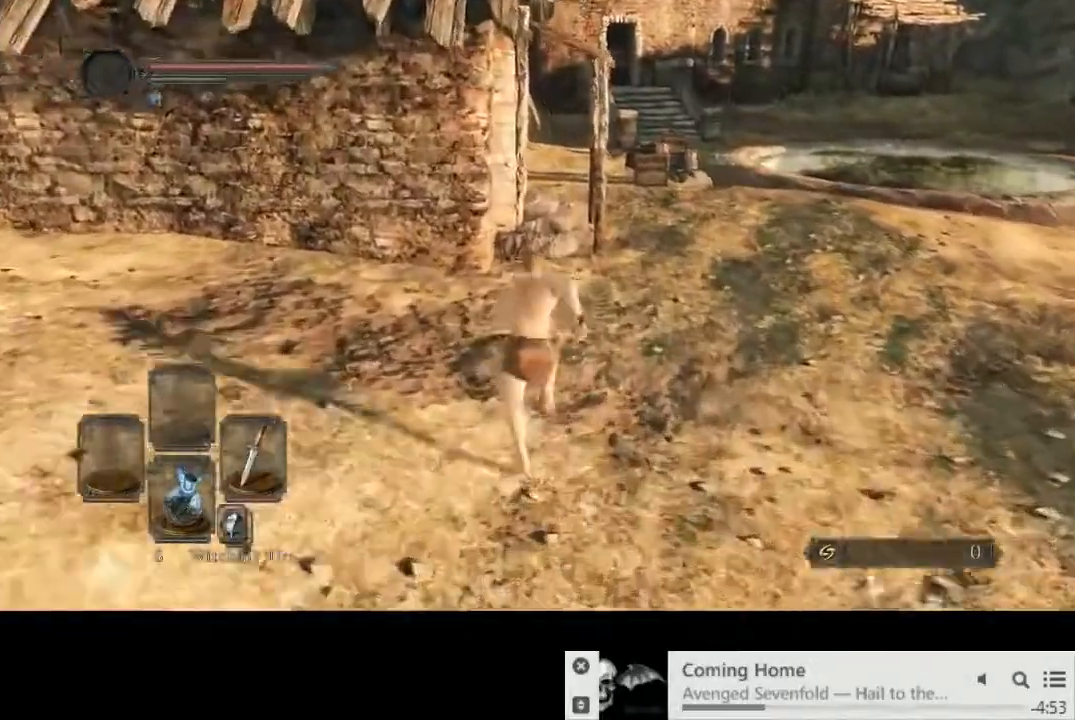
{"dt_ms": 500, "buttons": ["CIRCLE"], "left_stick": "up", "right_stick": "center", "events": []}
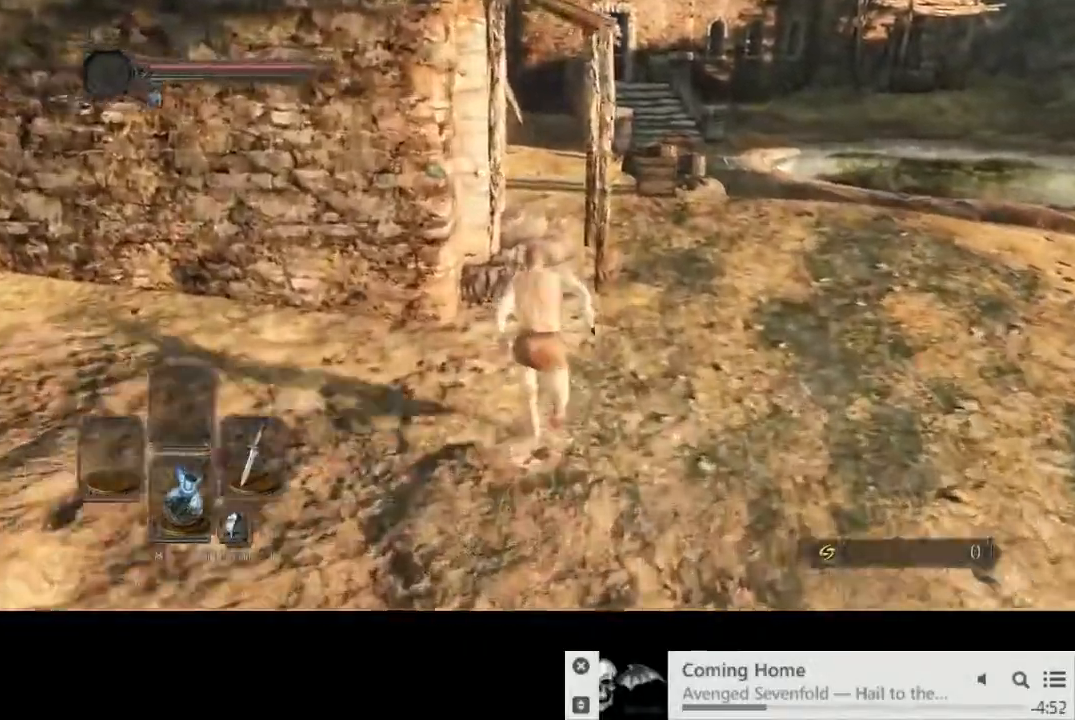
{"dt_ms": 500, "buttons": ["CIRCLE"], "left_stick": "up", "right_stick": "center", "events": []}
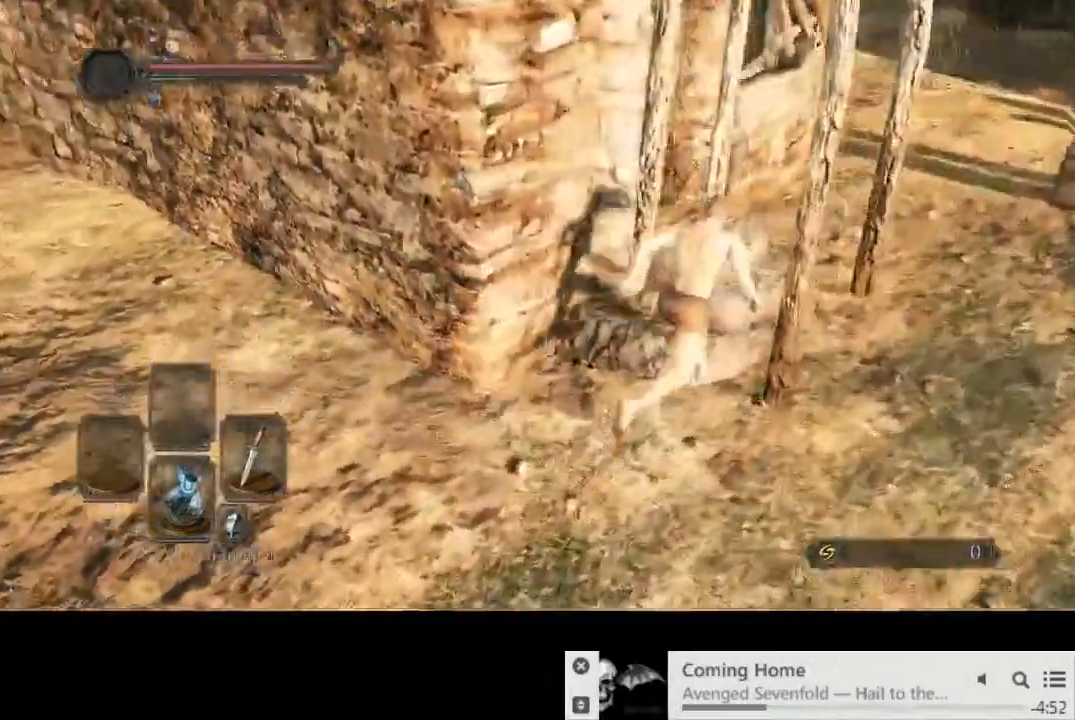
{"dt_ms": 500, "buttons": ["CROSS", "CIRCLE"], "left_stick": "up", "right_stick": "center", "events": [[367, "CROSS", "down"]]}
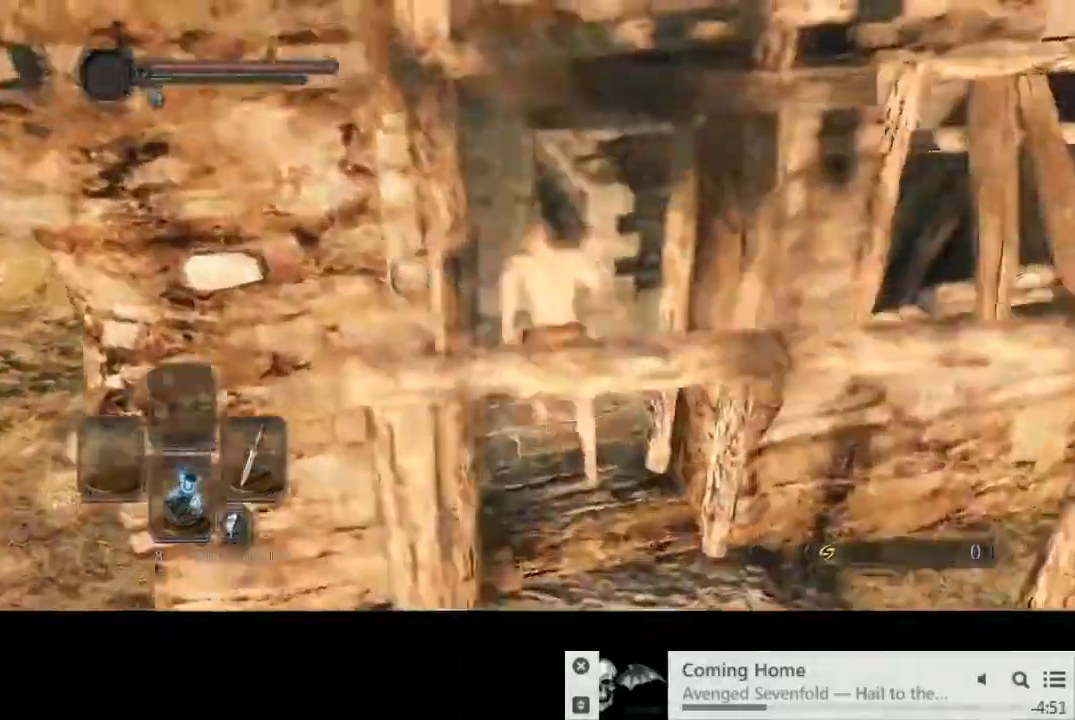
{"dt_ms": 500, "buttons": ["CIRCLE"], "left_stick": "up", "right_stick": "center", "events": [[433, "CROSS", "up"]]}